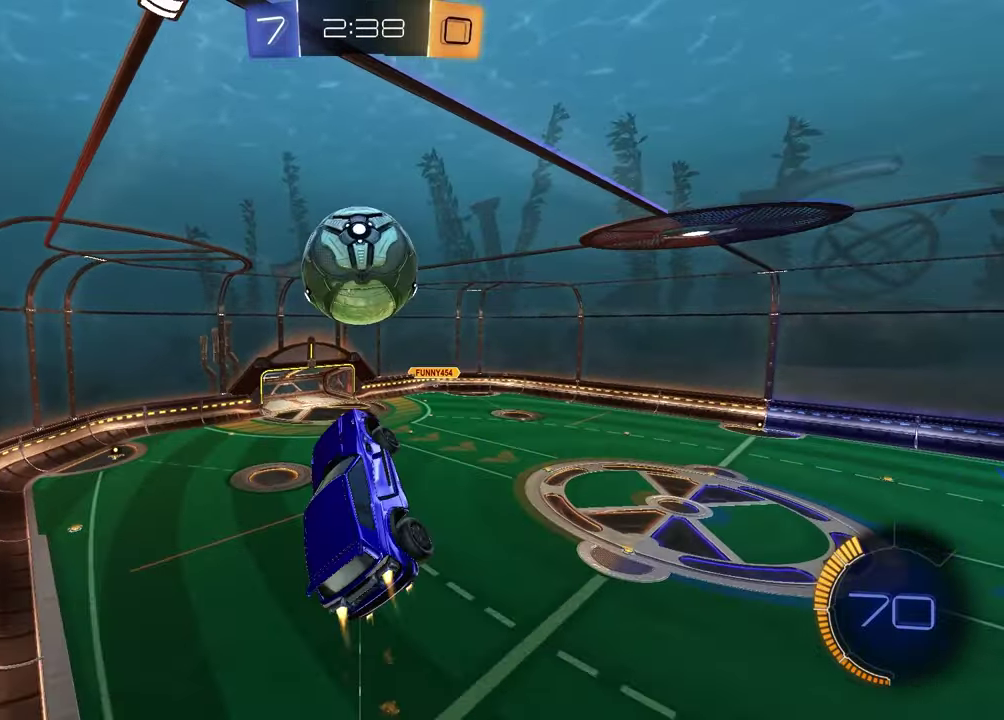
Gameplay with a controller (PlayStation layout); each line is a JSON object with the inputs held at the frame after it (dt_ms = milliseconds from this image to that frame). "events" lists button and stick changes between this image and that frame as [ms after this image, input, new state], when the widget could be followed in between. Not read: L1 R1.
{"dt_ms": 400, "buttons": ["SQUARE"], "left_stick": "down-right", "right_stick": "center", "events": [[133, "left_stick", "up-right"], [200, "left_stick", "right"], [283, "left_stick", "down-right"], [400, "R2", "up"]]}
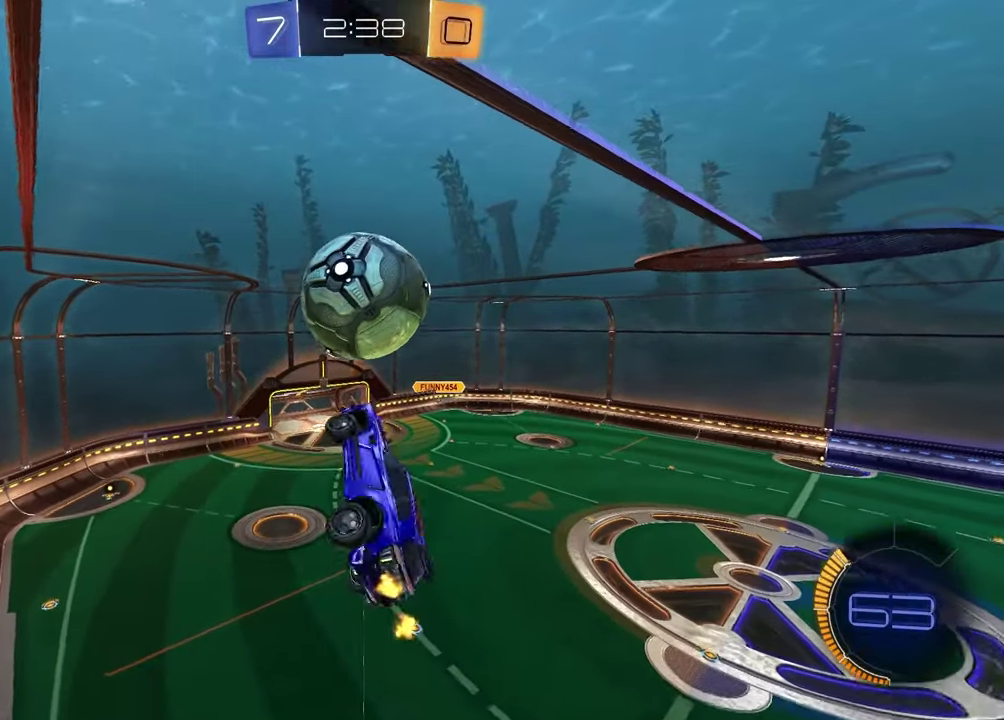
{"dt_ms": 600, "buttons": ["SQUARE"], "left_stick": "up-right", "right_stick": "center"}
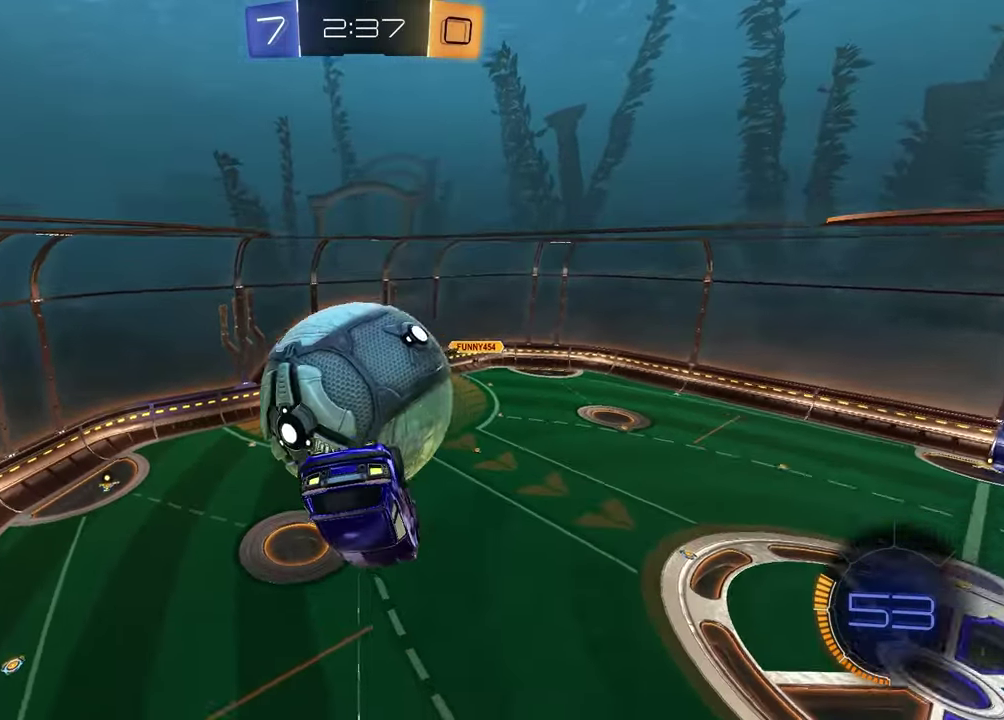
{"dt_ms": 300, "buttons": ["SQUARE"], "left_stick": "down-right", "right_stick": "center", "events": [[250, "left_stick", "down-right"]]}
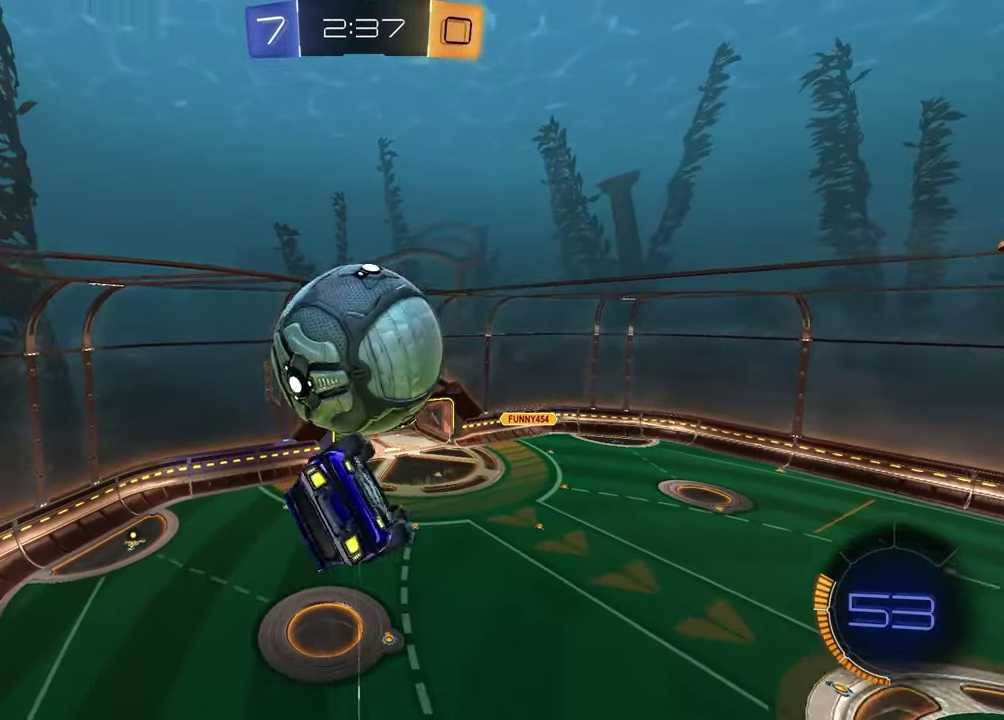
{"dt_ms": 800, "buttons": [], "left_stick": "down", "right_stick": "center", "events": [[167, "SQUARE", "up"], [283, "left_stick", "down"]]}
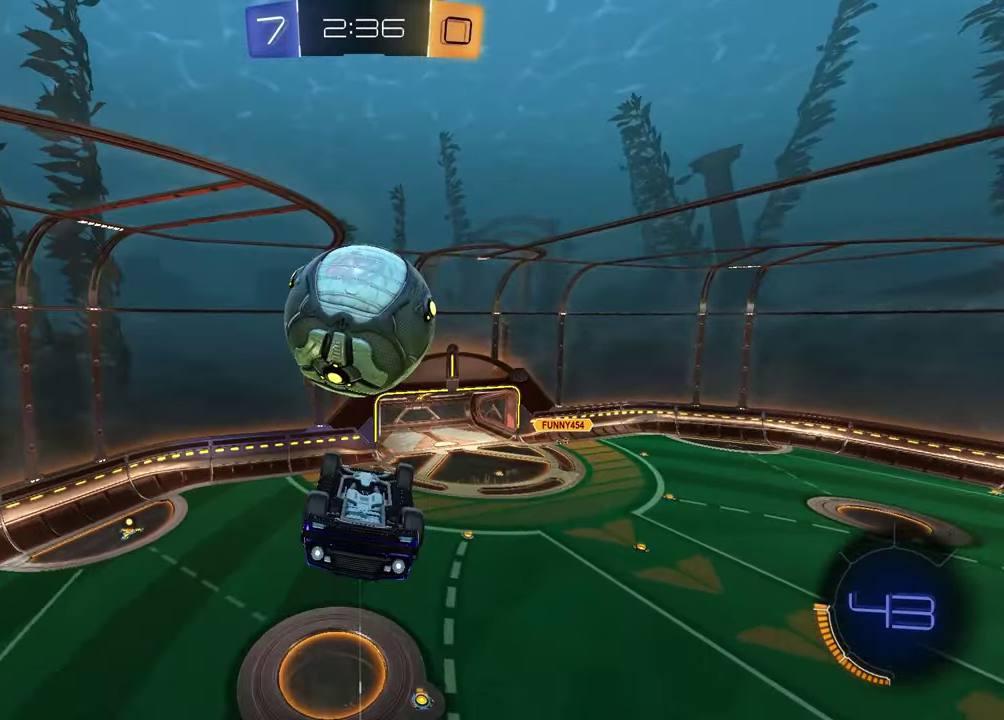
{"dt_ms": 400, "buttons": [], "left_stick": "left", "right_stick": "center", "events": [[100, "CROSS", "down"], [333, "CROSS", "up"], [383, "left_stick", "left"]]}